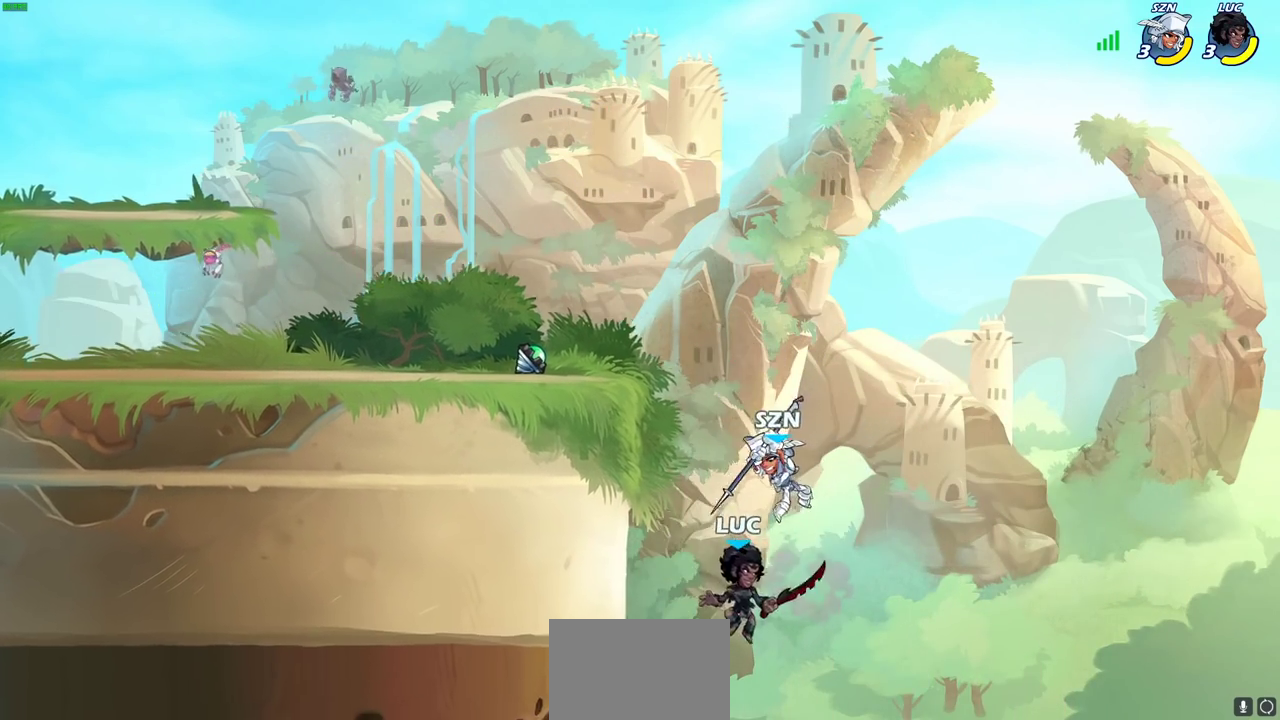
Gameplay with a controller (PlayStation layout); each line is a JSON object with the inputs held at the frame after it (dt_ms = milliseconds from this image to that frame). "events" lists button and stick changes between this image and that frame as [ms after this image, input, new state], when the widget could be followed in between. This document gives stick clicks only as held states, not as events.
{"dt_ms": 400, "buttons": ["CROSS"], "left_stick": "up", "right_stick": "center", "events": [[50, "CIRCLE", "down"], [133, "left_stick", "center"], [167, "CIRCLE", "up"], [283, "left_stick", "up-right"], [350, "left_stick", "up"], [367, "CROSS", "down"]]}
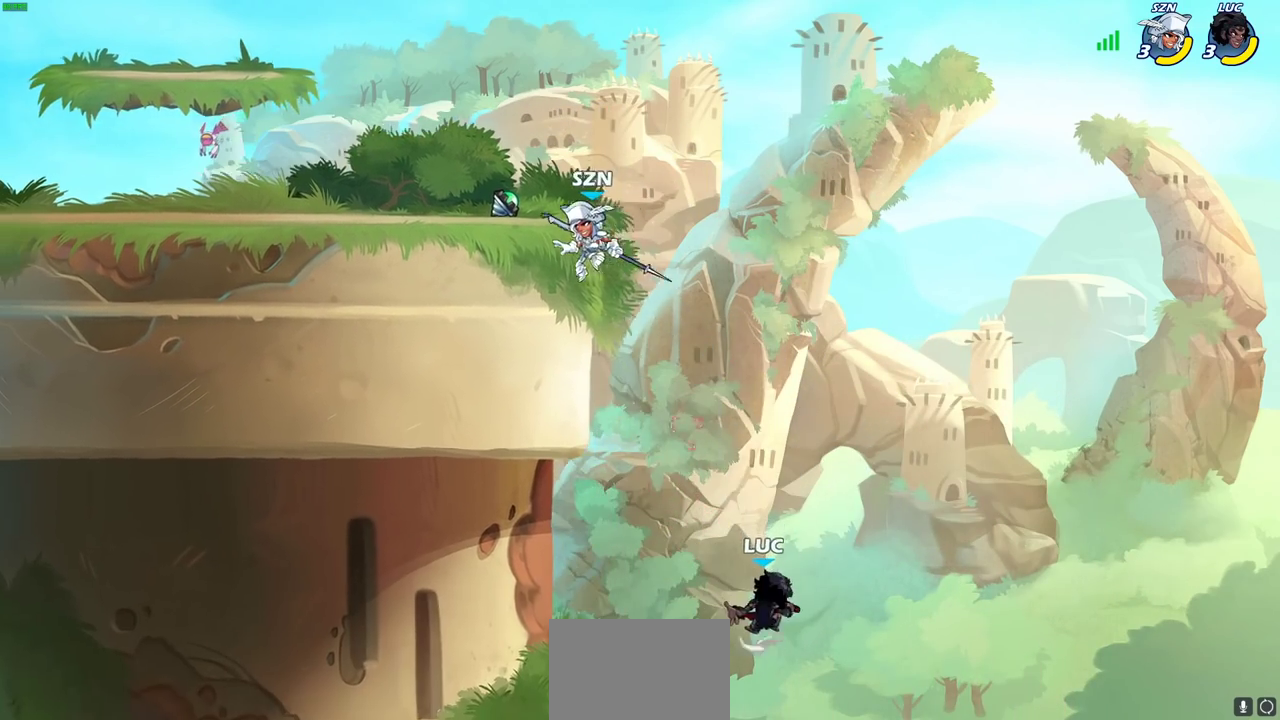
{"dt_ms": 700, "buttons": [], "left_stick": "up-left", "right_stick": "center", "events": [[117, "CROSS", "up"], [117, "left_stick", "up-left"], [183, "CIRCLE", "down"], [300, "CIRCLE", "up"]]}
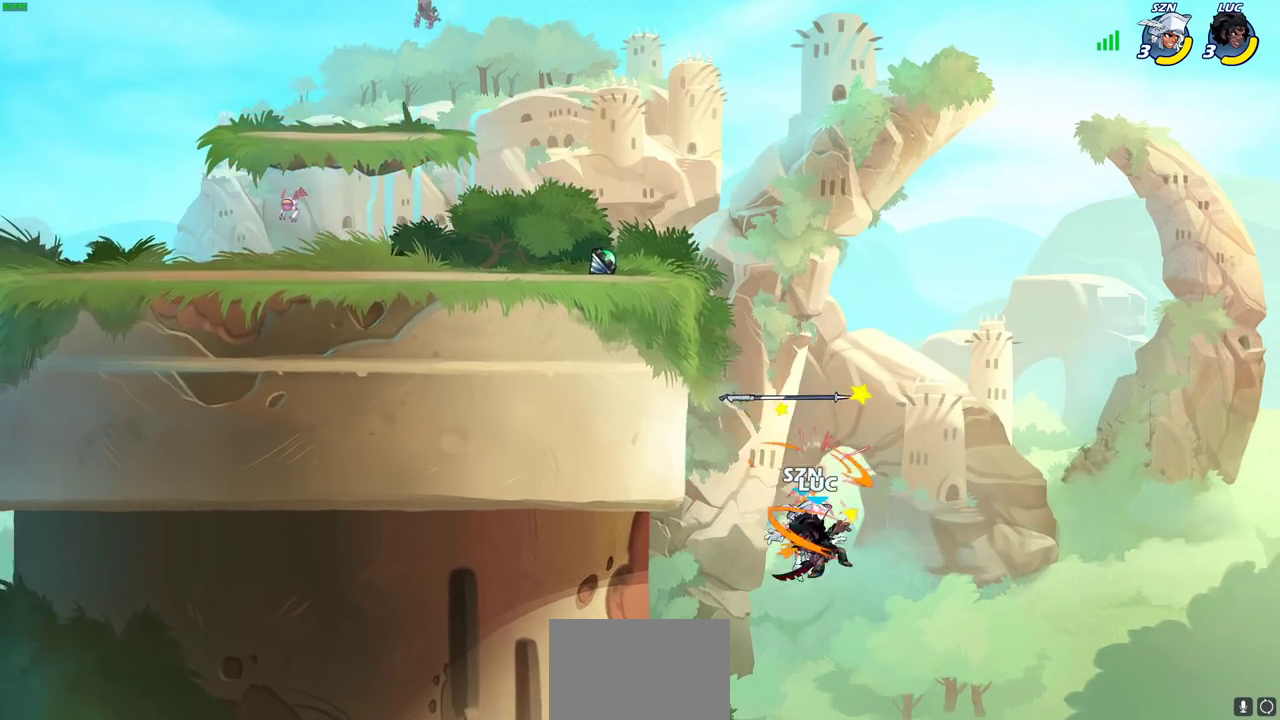
{"dt_ms": 400, "buttons": ["CROSS"], "left_stick": "up-left", "right_stick": "center", "events": [[50, "left_stick", "up-right"], [167, "CROSS", "down"], [317, "left_stick", "up-left"]]}
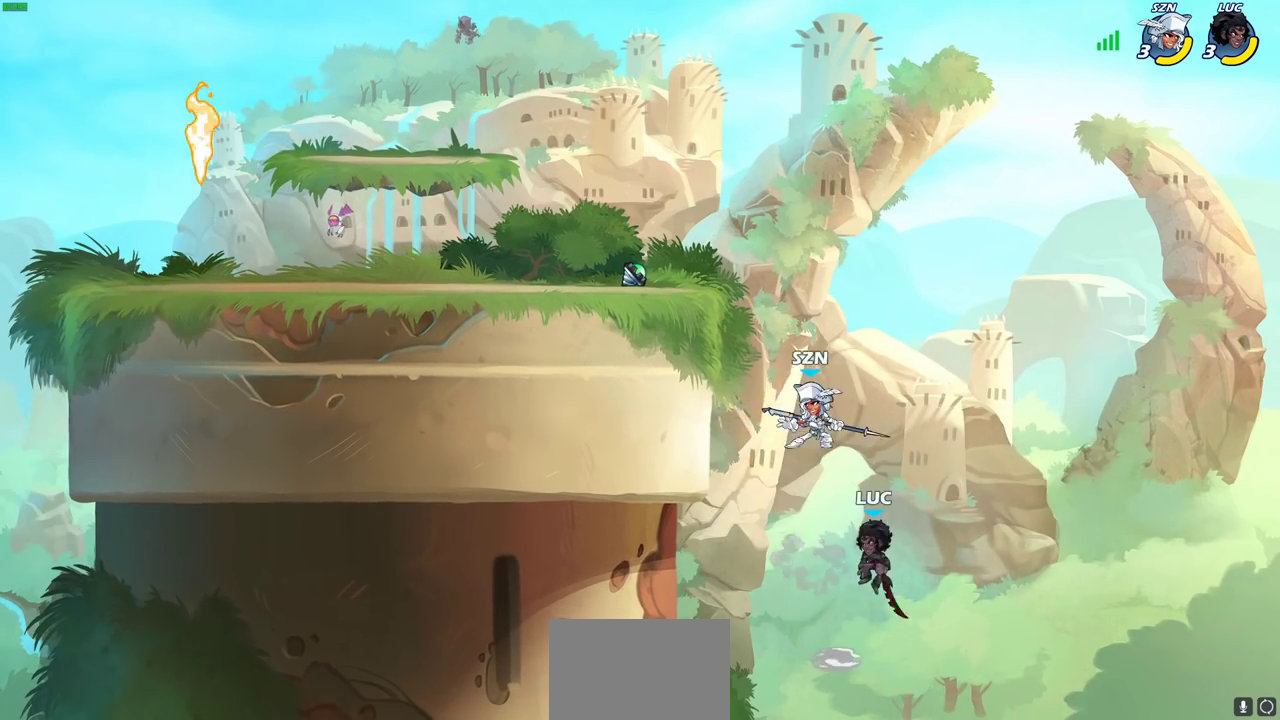
{"dt_ms": 400, "buttons": ["R2"], "left_stick": "up-left", "right_stick": "center", "events": [[100, "CROSS", "up"], [267, "R2", "down"]]}
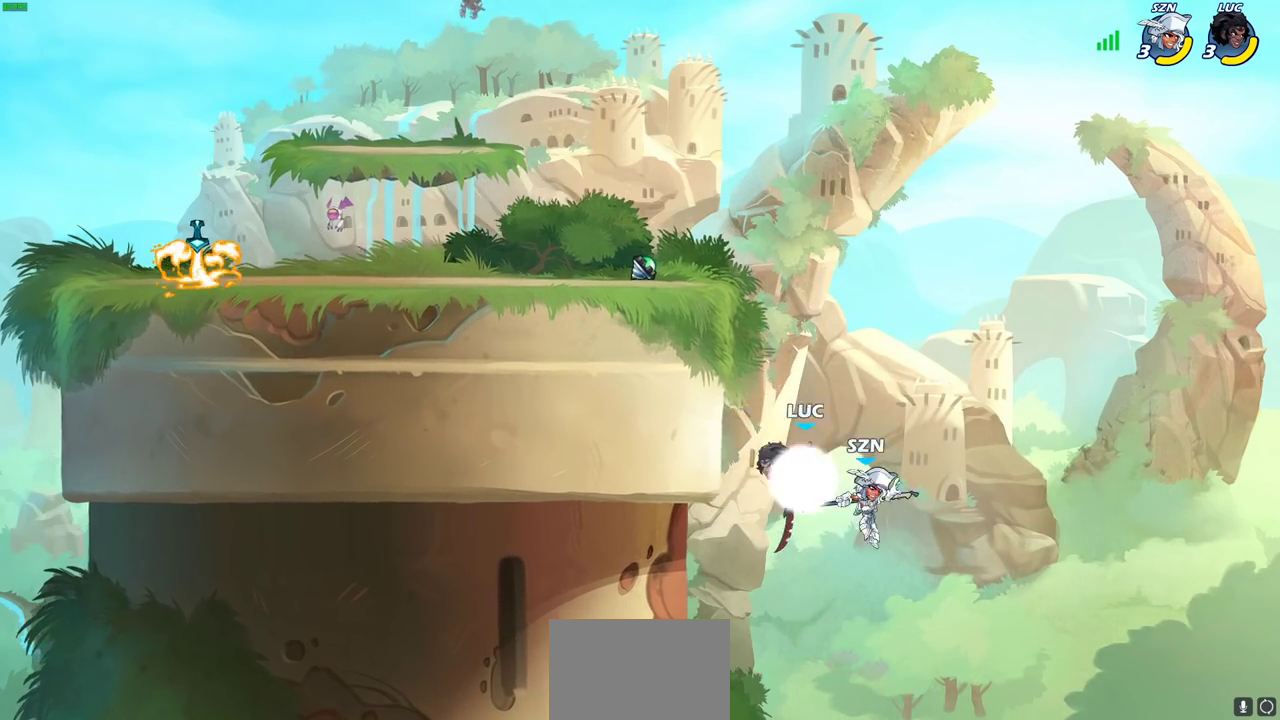
{"dt_ms": 800, "buttons": ["CIRCLE"], "left_stick": "down-left", "right_stick": "center", "events": [[233, "R2", "up"], [250, "left_stick", "up-right"], [267, "CROSS", "down"], [400, "CROSS", "up"], [417, "left_stick", "left"], [583, "left_stick", "down-left"], [617, "CIRCLE", "down"]]}
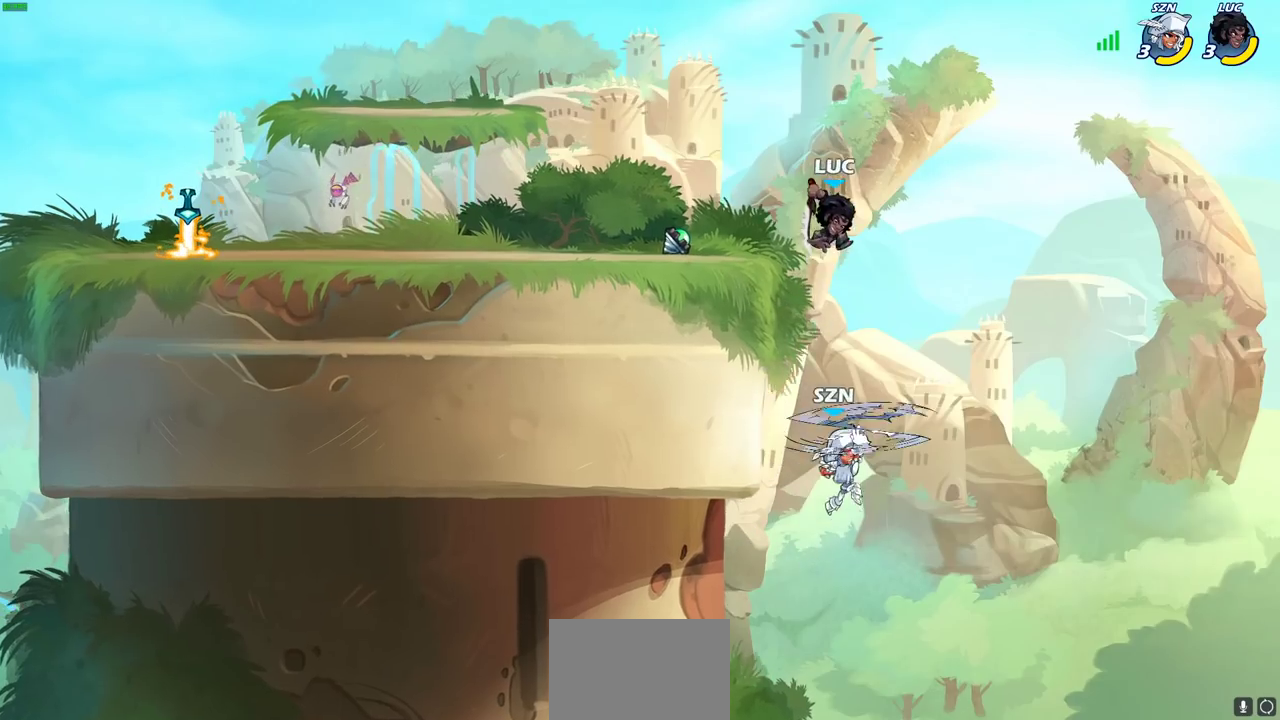
{"dt_ms": 300, "buttons": [], "left_stick": "center", "right_stick": "center", "events": [[250, "CIRCLE", "up"], [283, "left_stick", "center"]]}
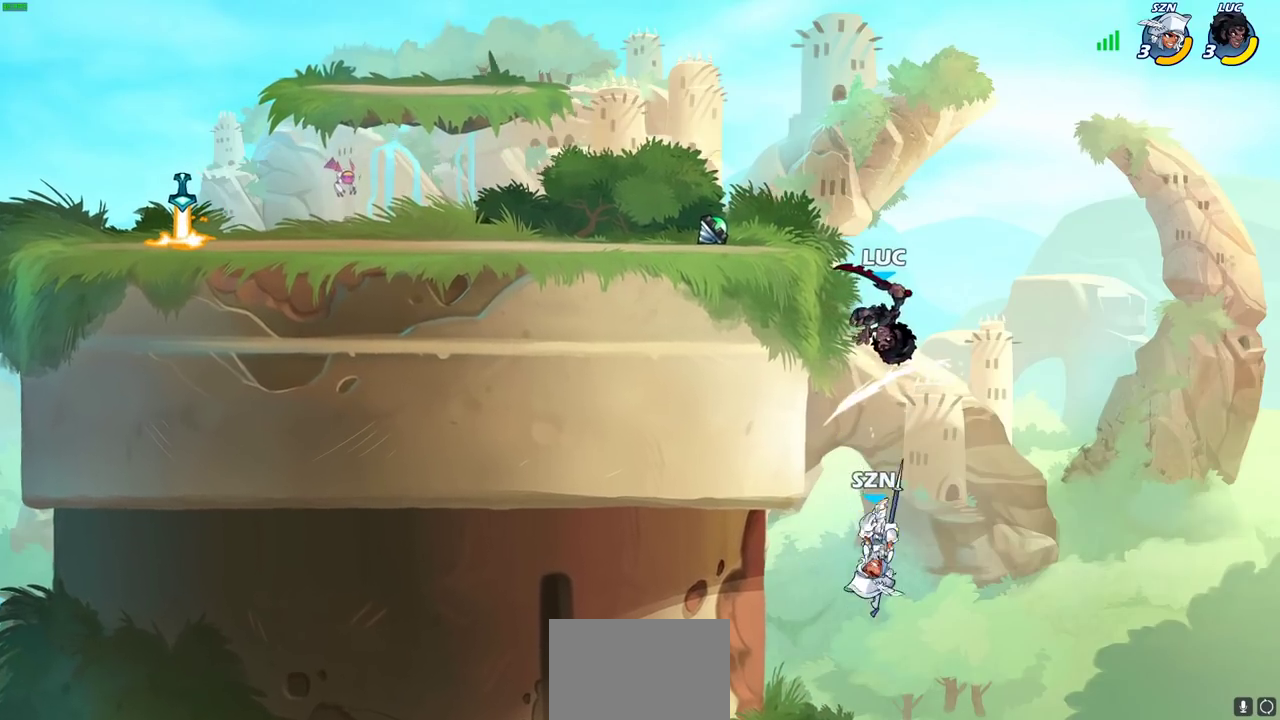
{"dt_ms": 400, "buttons": [], "left_stick": "down-left", "right_stick": "center", "events": [[117, "left_stick", "down"], [267, "SQUARE", "down"], [367, "SQUARE", "up"], [383, "left_stick", "down-left"]]}
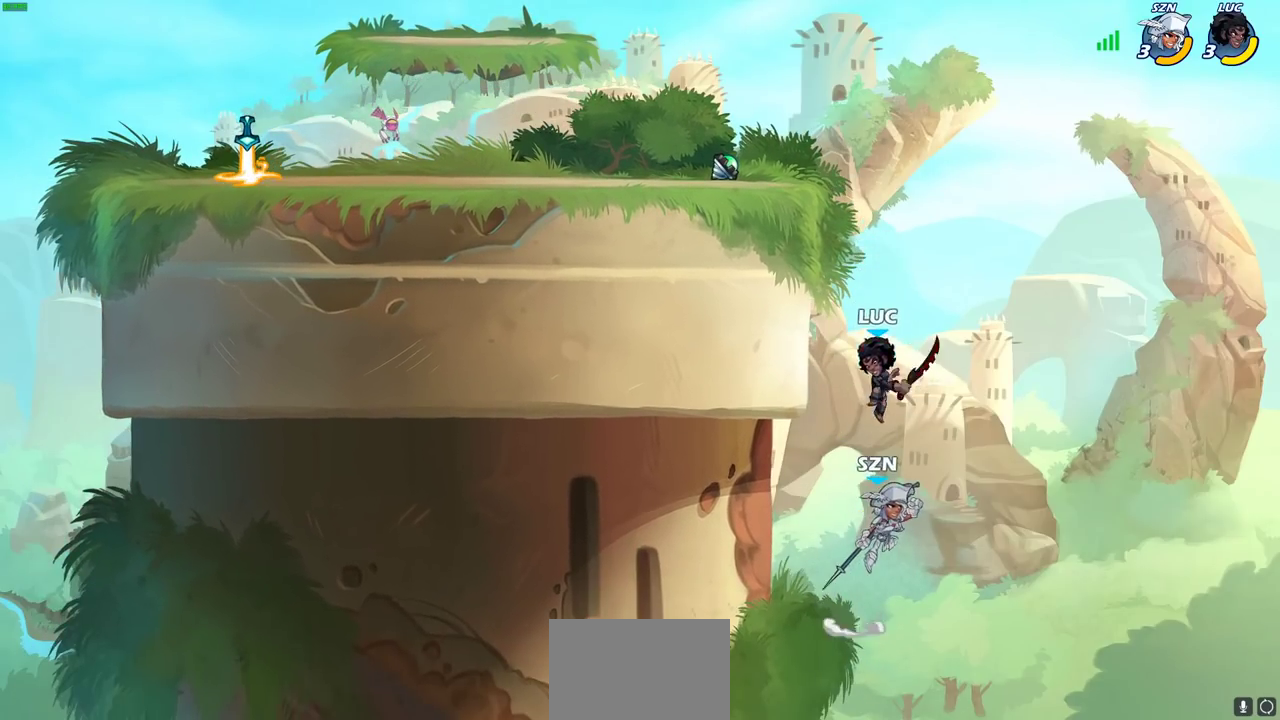
{"dt_ms": 700, "buttons": ["CROSS"], "left_stick": "left", "right_stick": "center", "events": [[150, "left_stick", "up-right"], [383, "left_stick", "center"], [400, "CROSS", "down"], [500, "left_stick", "up-left"], [550, "CROSS", "up"], [633, "left_stick", "left"], [650, "CROSS", "down"]]}
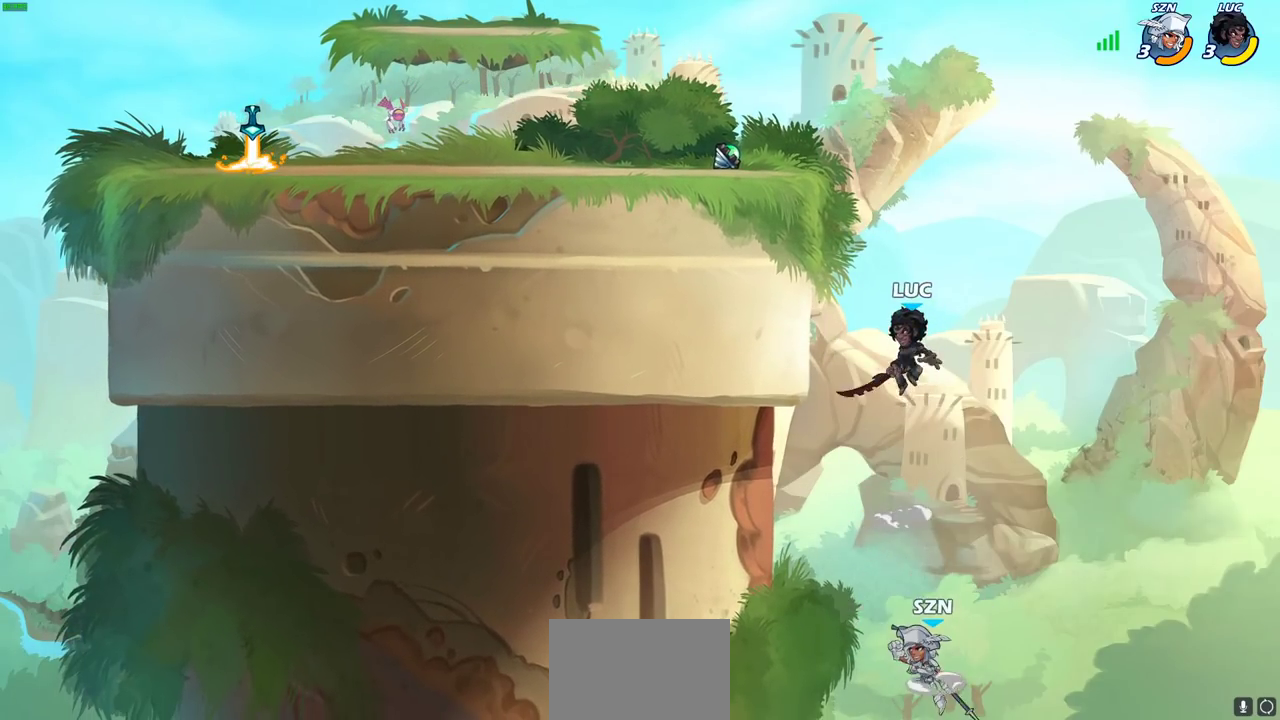
{"dt_ms": 400, "buttons": ["CROSS"], "left_stick": "up-right", "right_stick": "center", "events": [[183, "CROSS", "up"], [367, "CROSS", "down"], [383, "left_stick", "up-right"]]}
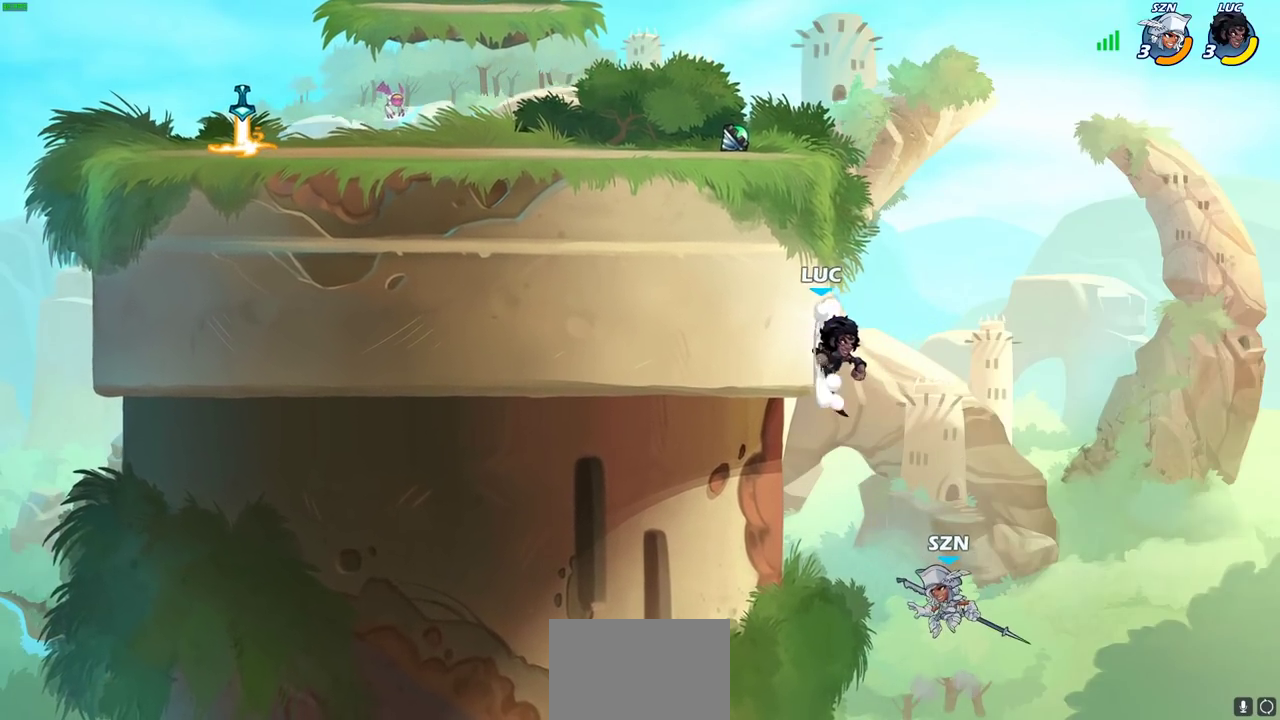
{"dt_ms": 500, "buttons": [], "left_stick": "up-left", "right_stick": "center", "events": [[33, "left_stick", "up"], [83, "left_stick", "up-left"], [133, "CROSS", "up"], [300, "CROSS", "down"], [450, "CROSS", "up"]]}